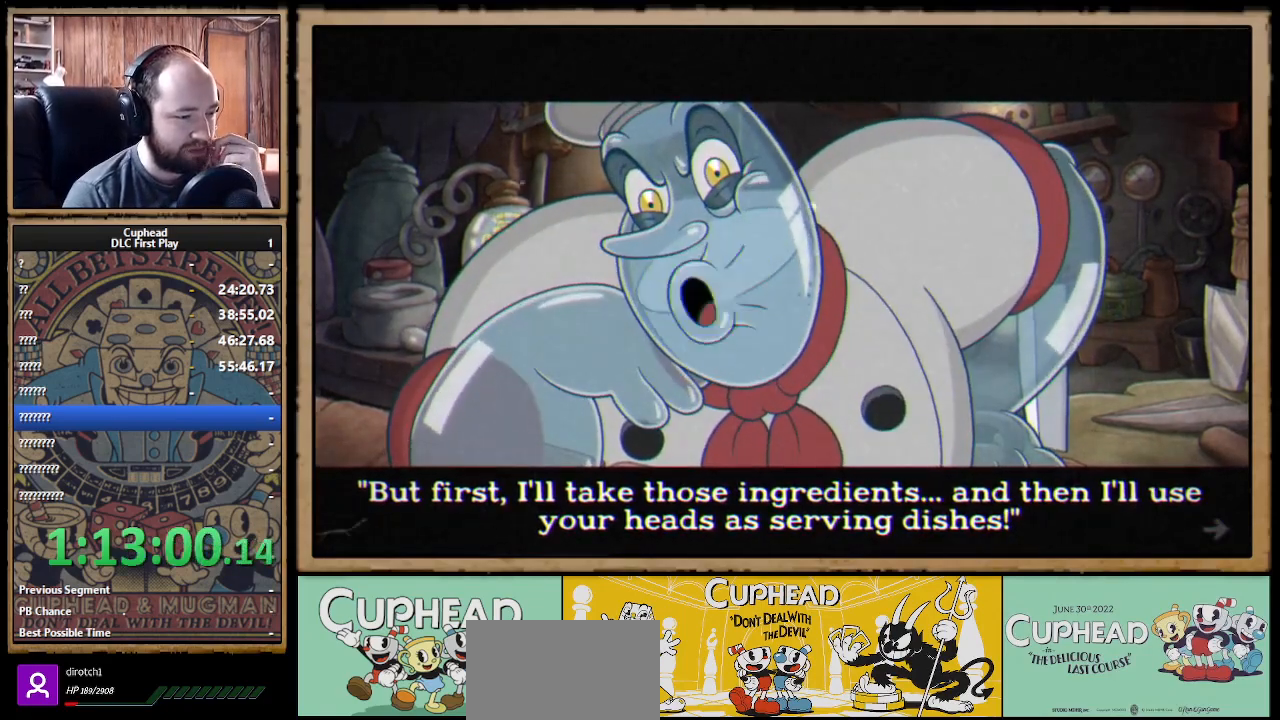
Gameplay with a controller (Xbox layout); each line is a JSON object with the inputs held at the frame after it. "events" lists button and stick changes between this image and that frame as [ms after this image, input, new state], when the widget could be followed in between.
{"buttons": [], "left_stick": "center", "right_stick": "center", "events": []}
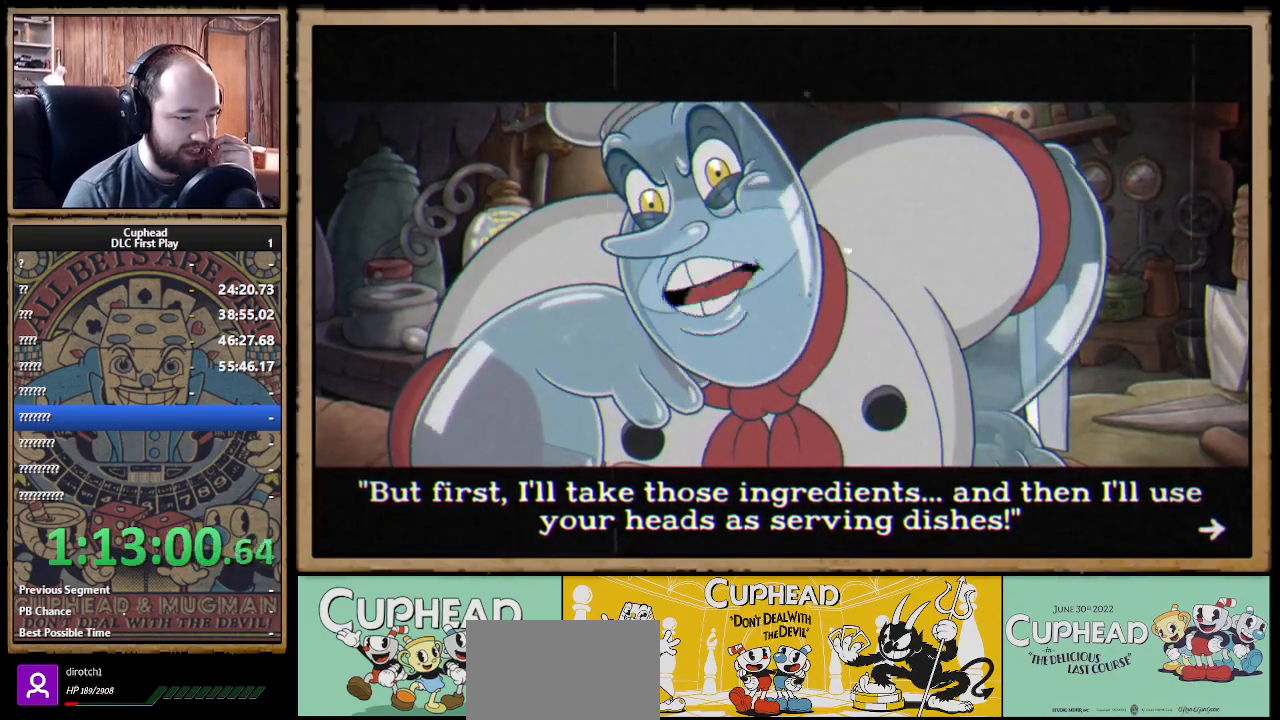
{"buttons": [], "left_stick": "center", "right_stick": "center", "events": []}
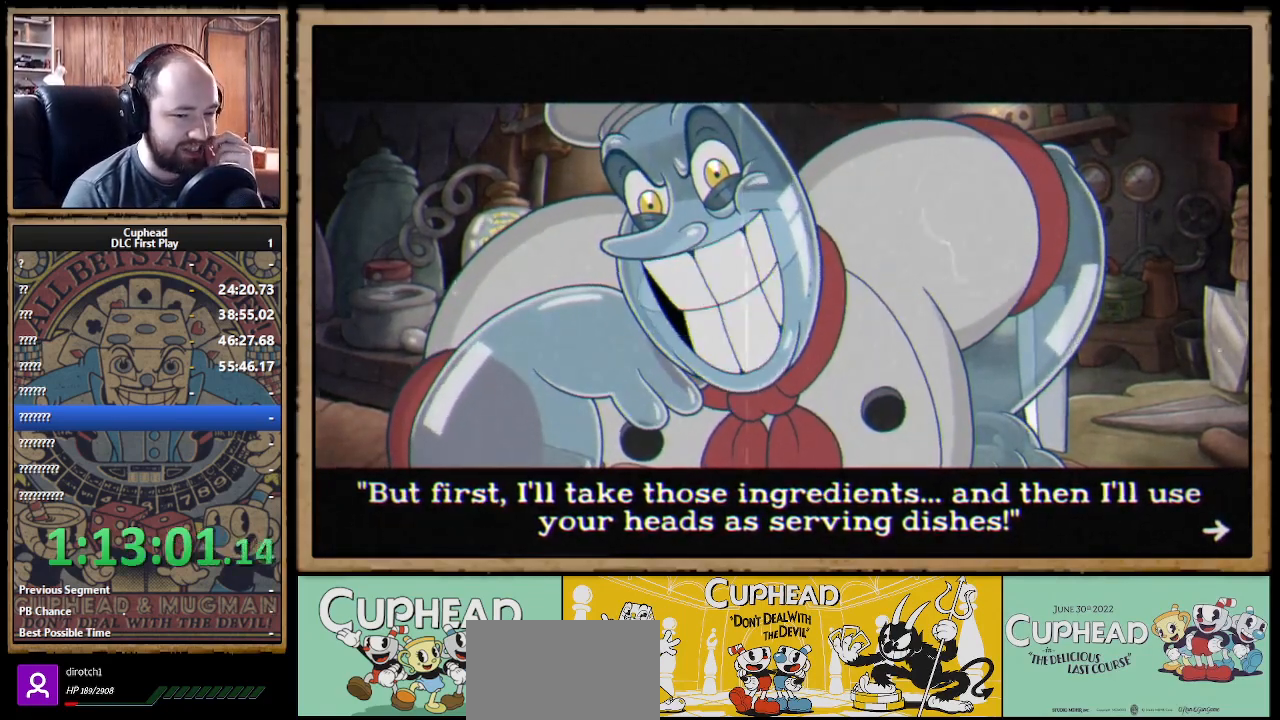
{"buttons": [], "left_stick": "center", "right_stick": "center", "events": []}
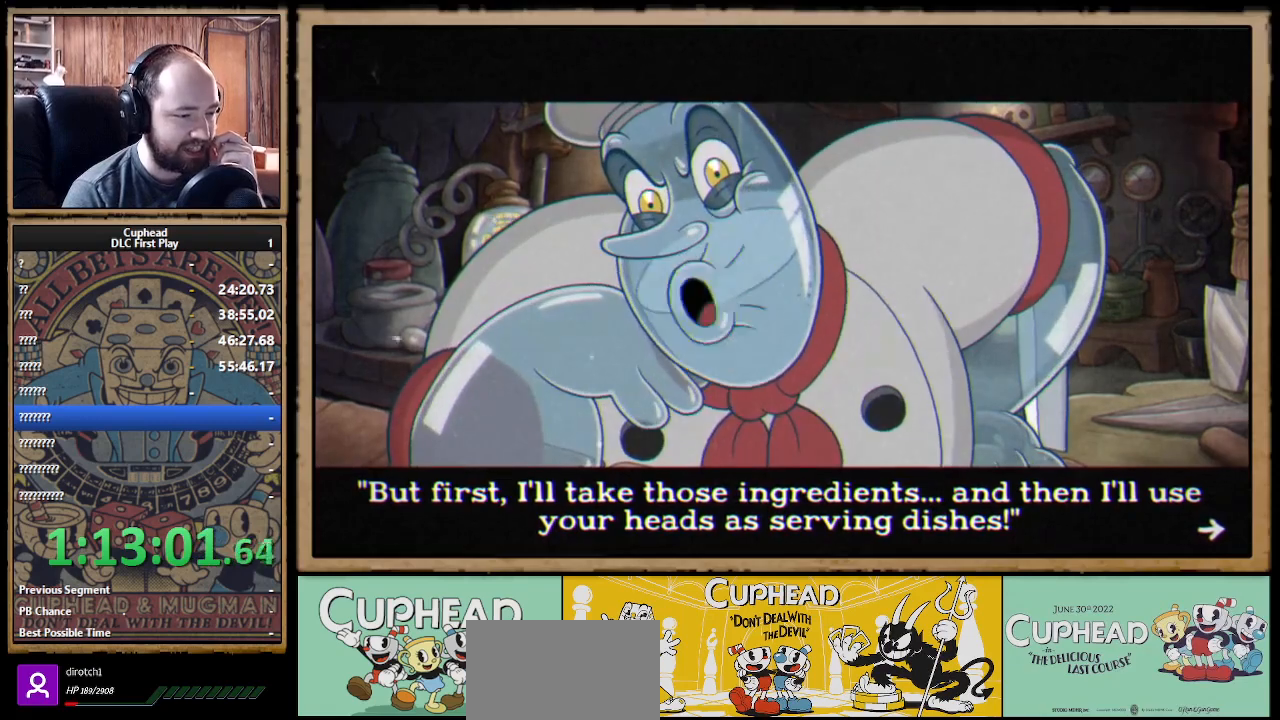
{"buttons": [], "left_stick": "center", "right_stick": "center", "events": []}
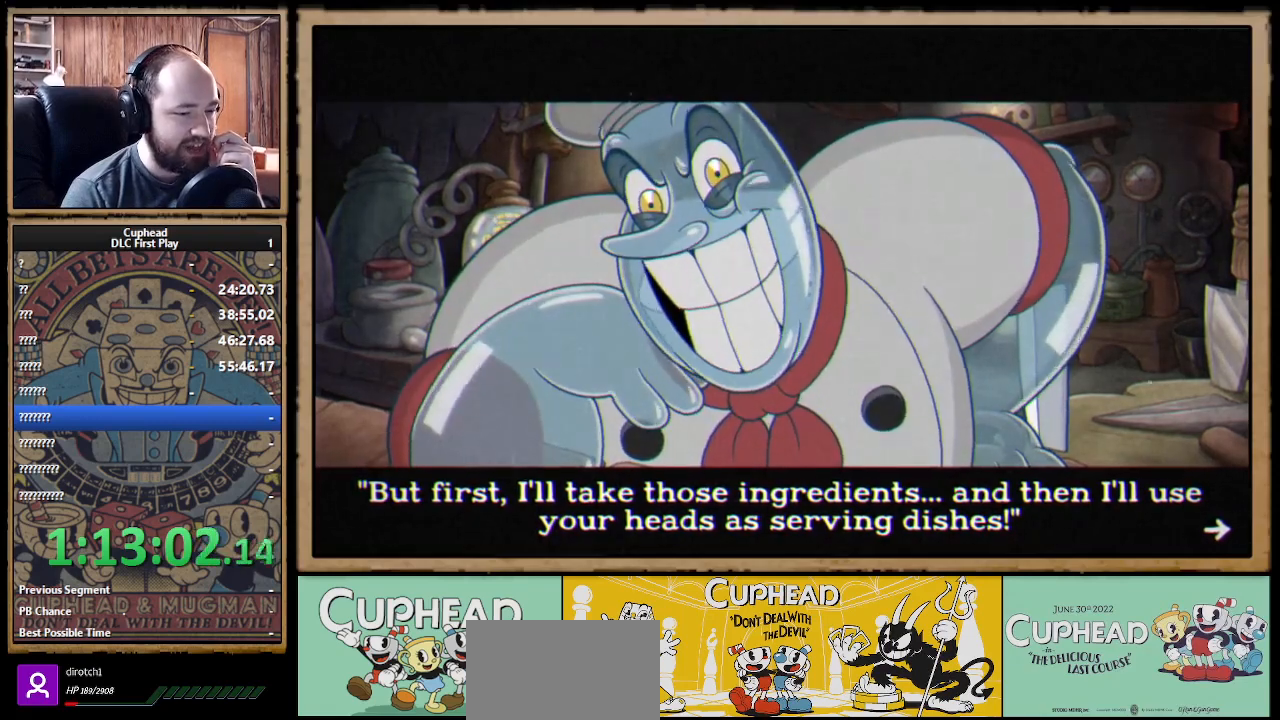
{"buttons": [], "left_stick": "center", "right_stick": "center", "events": []}
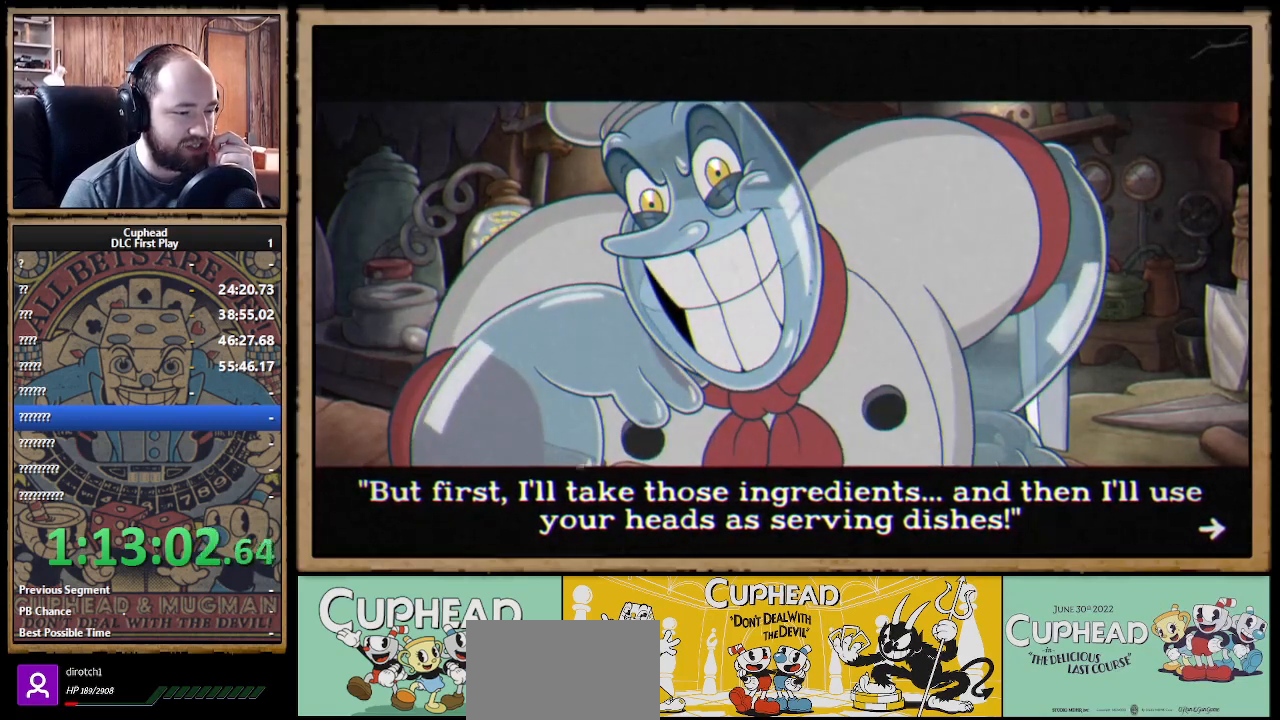
{"buttons": ["A"], "left_stick": "center", "right_stick": "center", "events": [[467, "A", "down"]]}
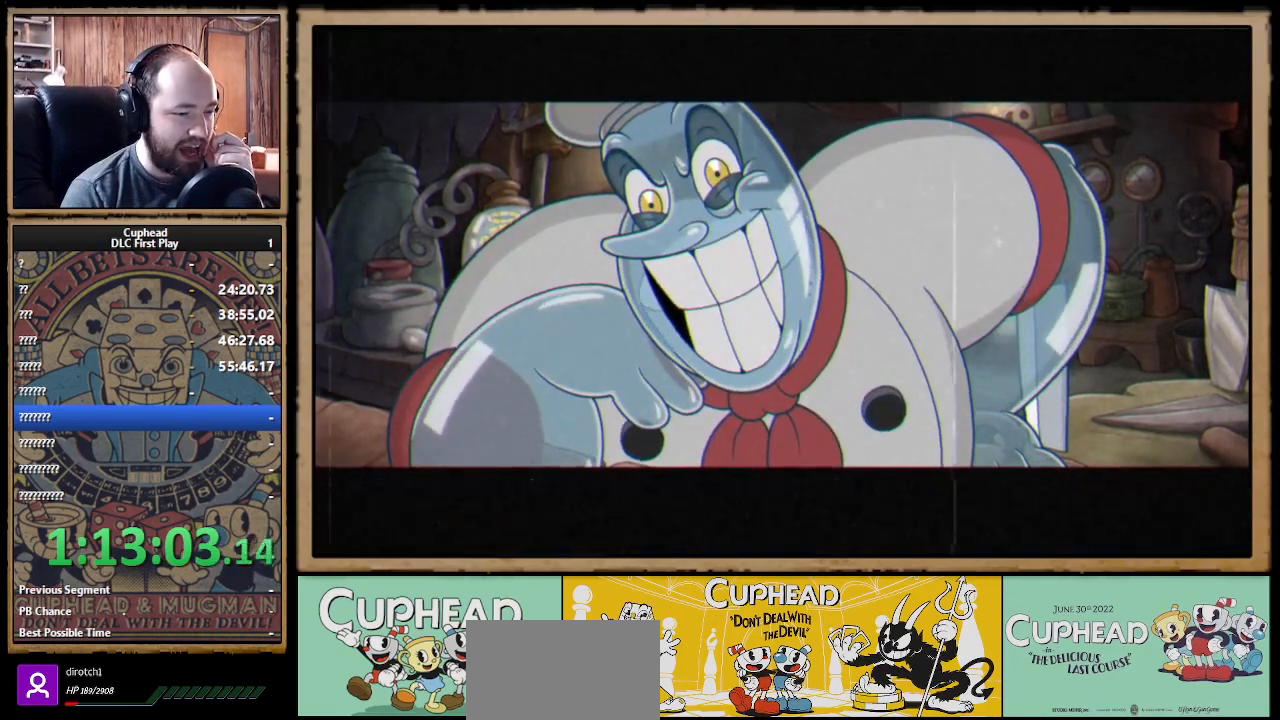
{"buttons": [], "left_stick": "center", "right_stick": "center", "events": [[50, "A", "up"]]}
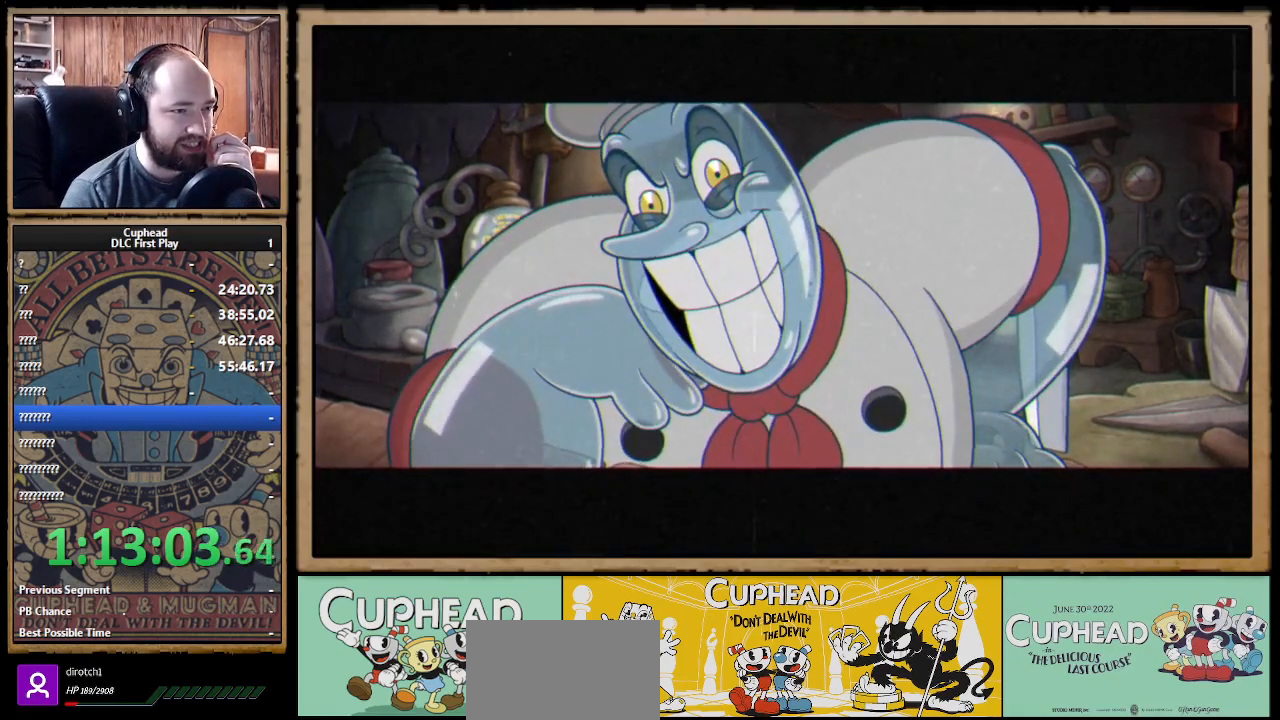
{"buttons": [], "left_stick": "center", "right_stick": "center", "events": []}
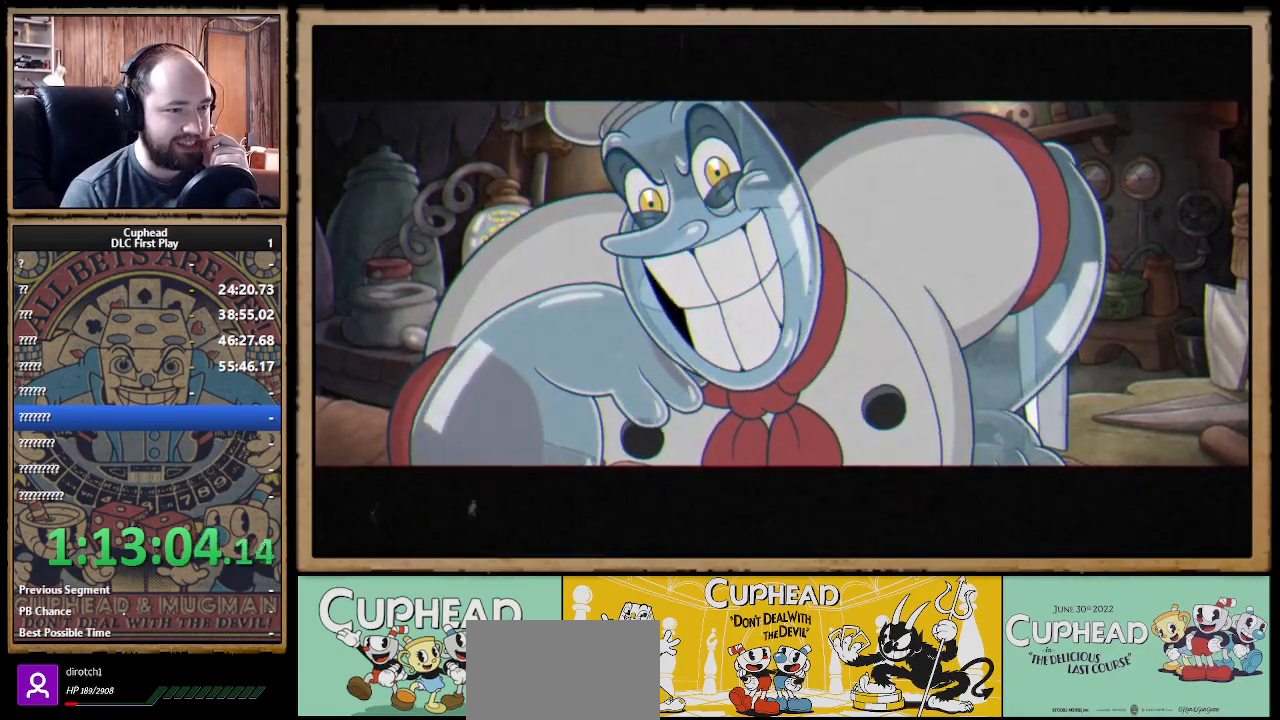
{"buttons": [], "left_stick": "center", "right_stick": "center", "events": []}
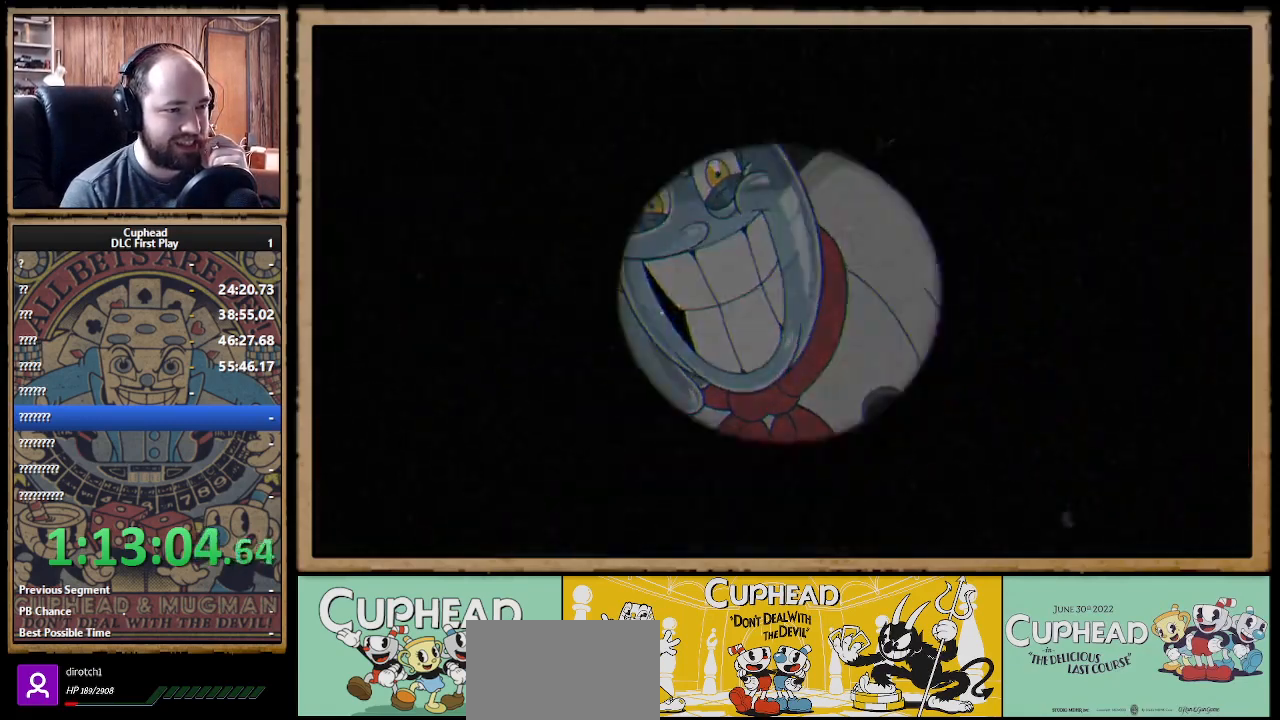
{"buttons": [], "left_stick": "center", "right_stick": "center", "events": []}
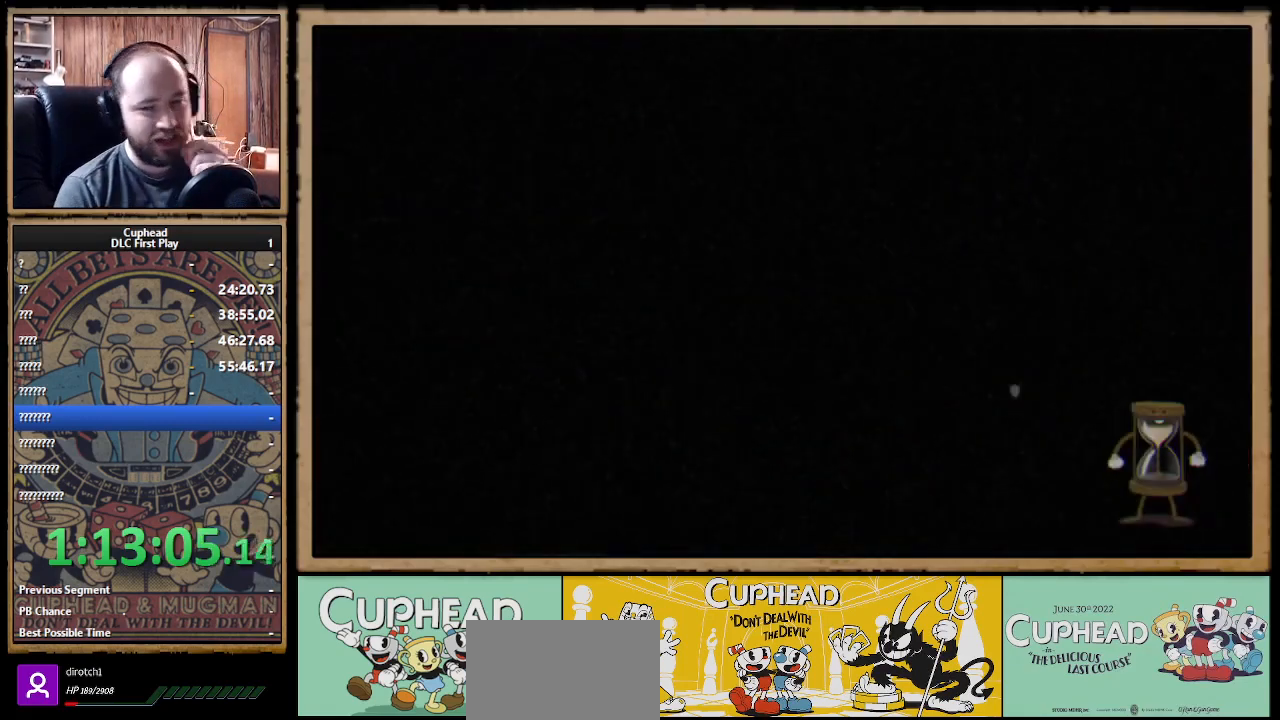
{"buttons": [], "left_stick": "center", "right_stick": "center", "events": []}
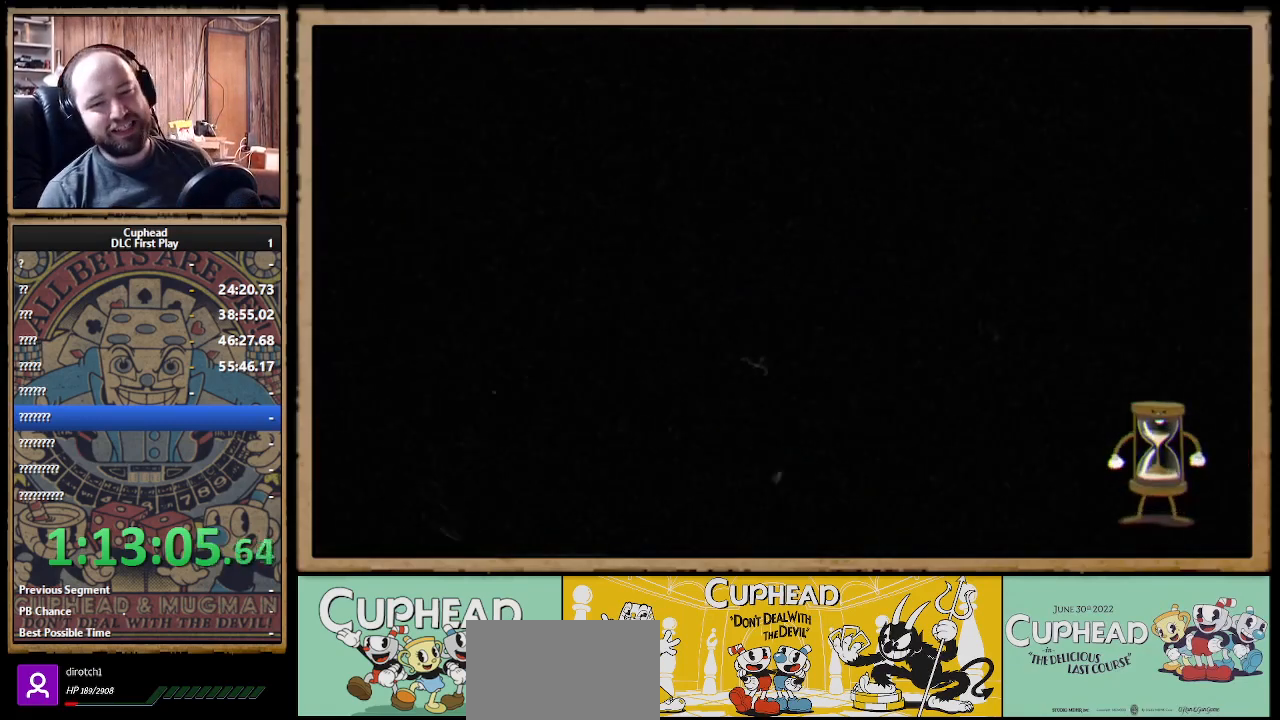
{"buttons": [], "left_stick": "center", "right_stick": "center", "events": []}
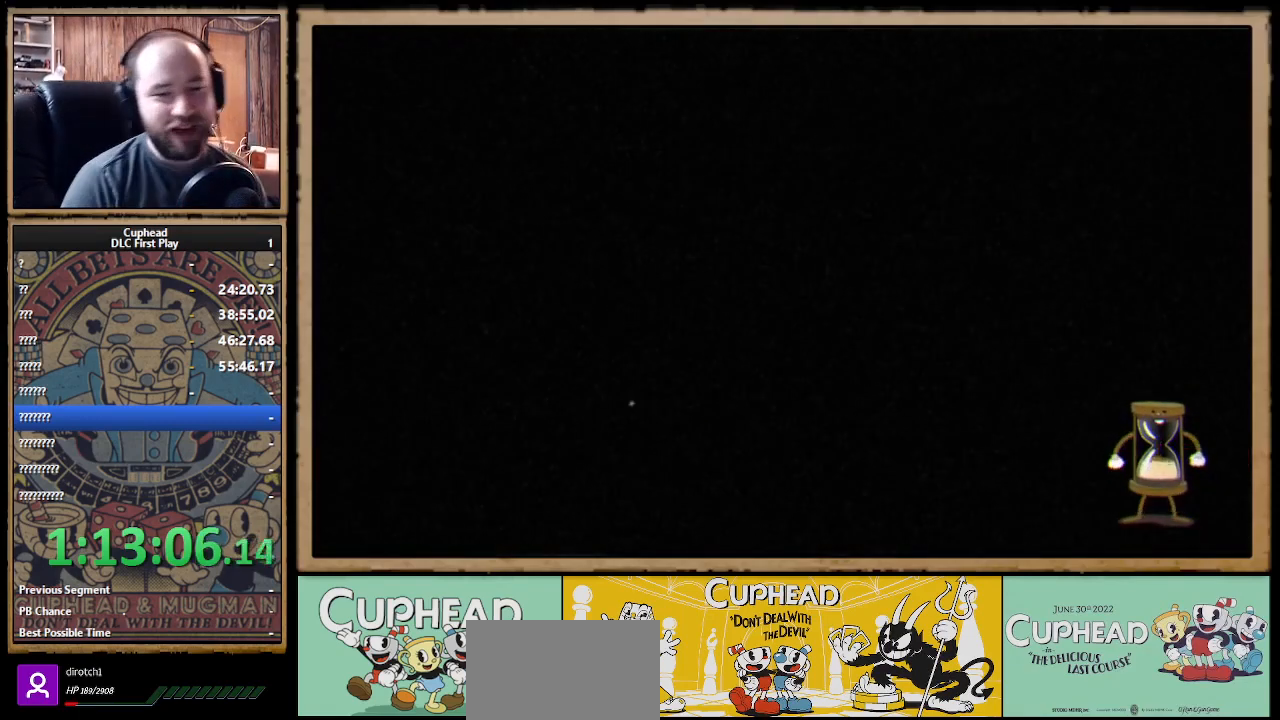
{"buttons": [], "left_stick": "center", "right_stick": "center", "events": []}
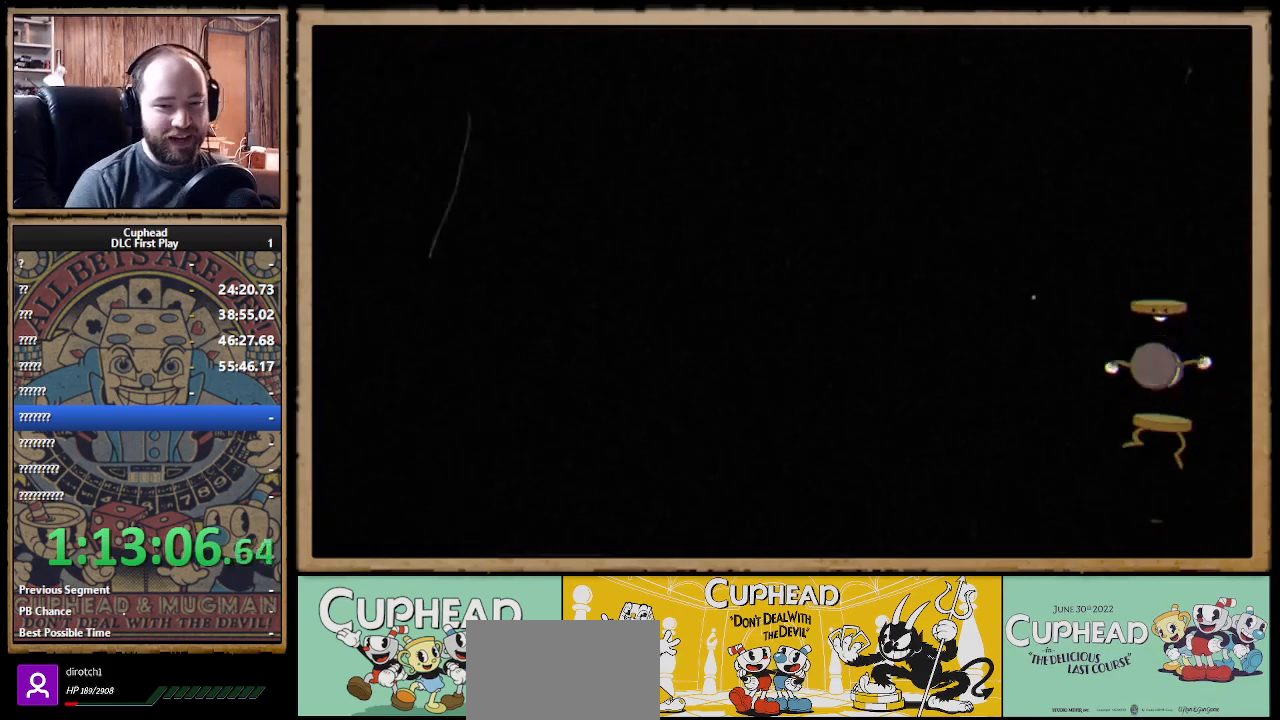
{"buttons": [], "left_stick": "center", "right_stick": "center", "events": []}
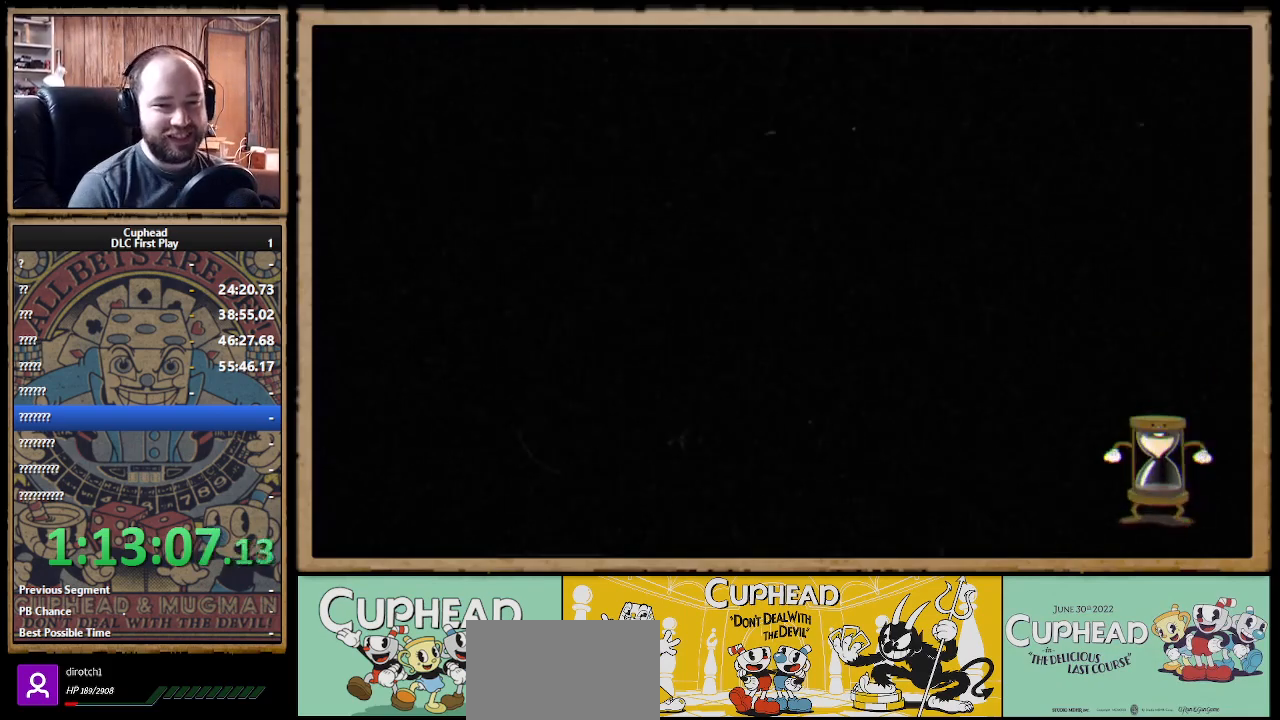
{"buttons": [], "left_stick": "center", "right_stick": "center", "events": []}
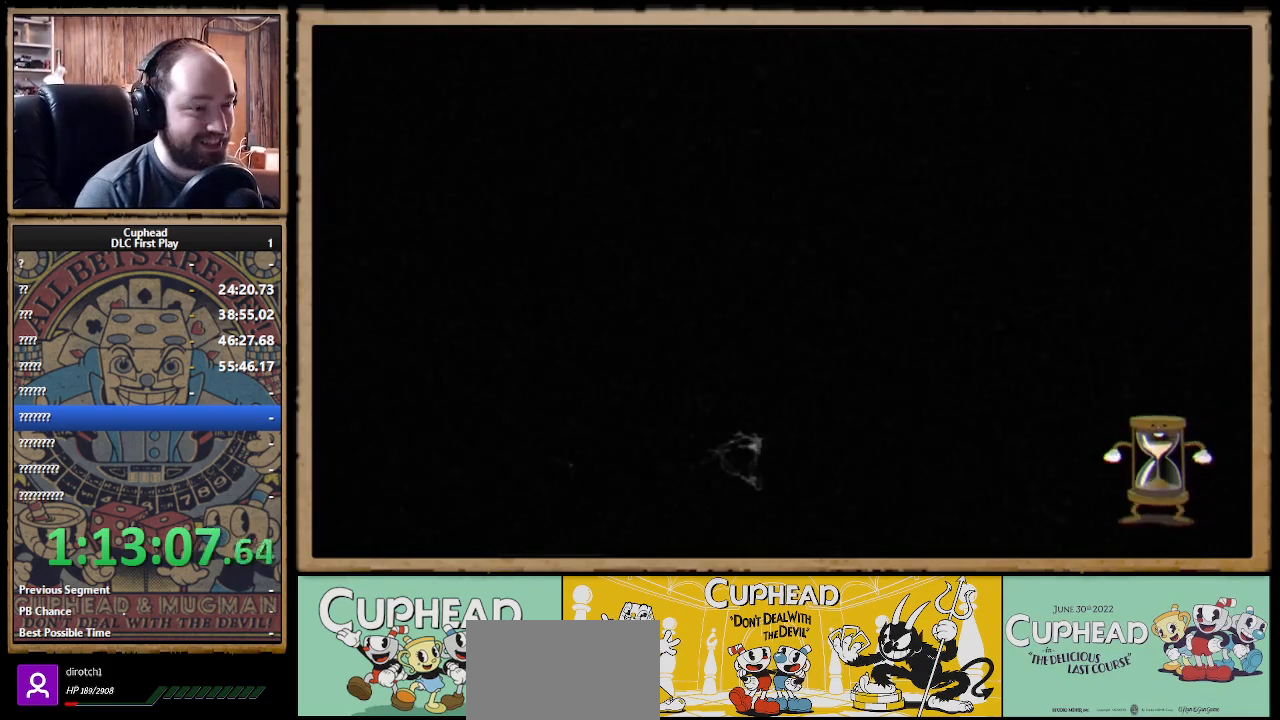
{"buttons": [], "left_stick": "center", "right_stick": "center", "events": []}
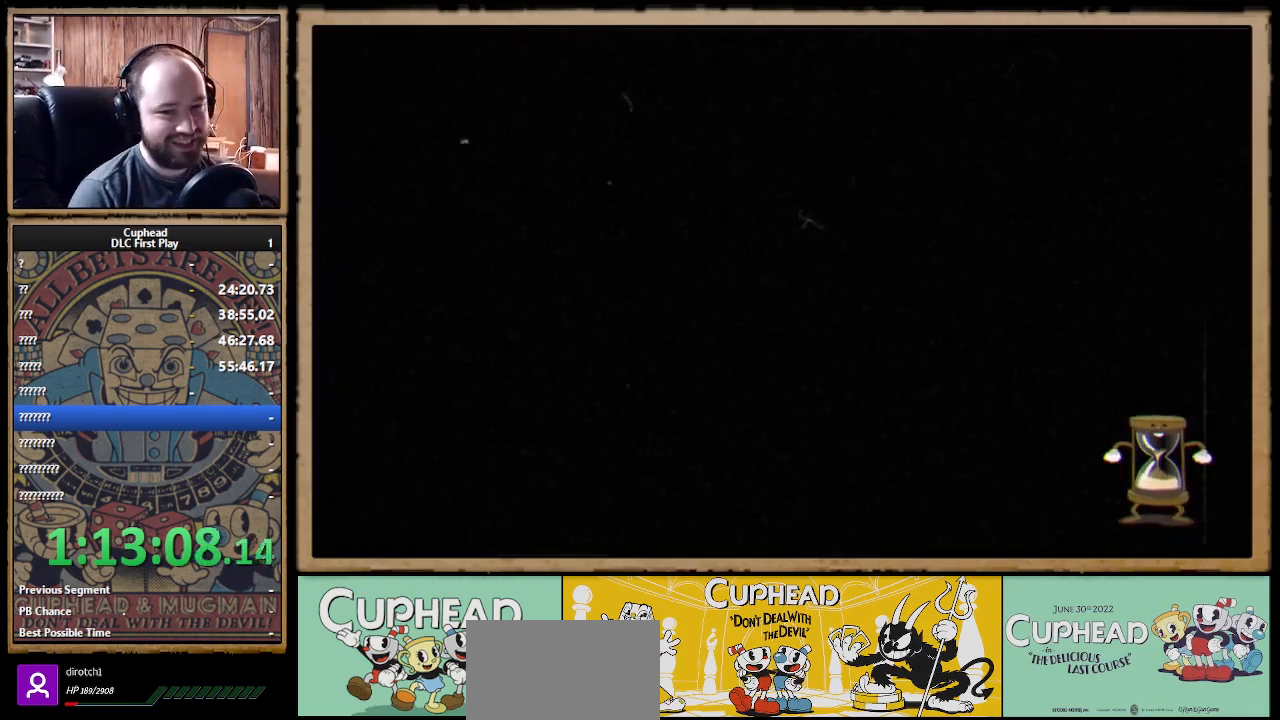
{"buttons": ["R1"], "left_stick": "center", "right_stick": "center", "events": [[467, "R1", "down"]]}
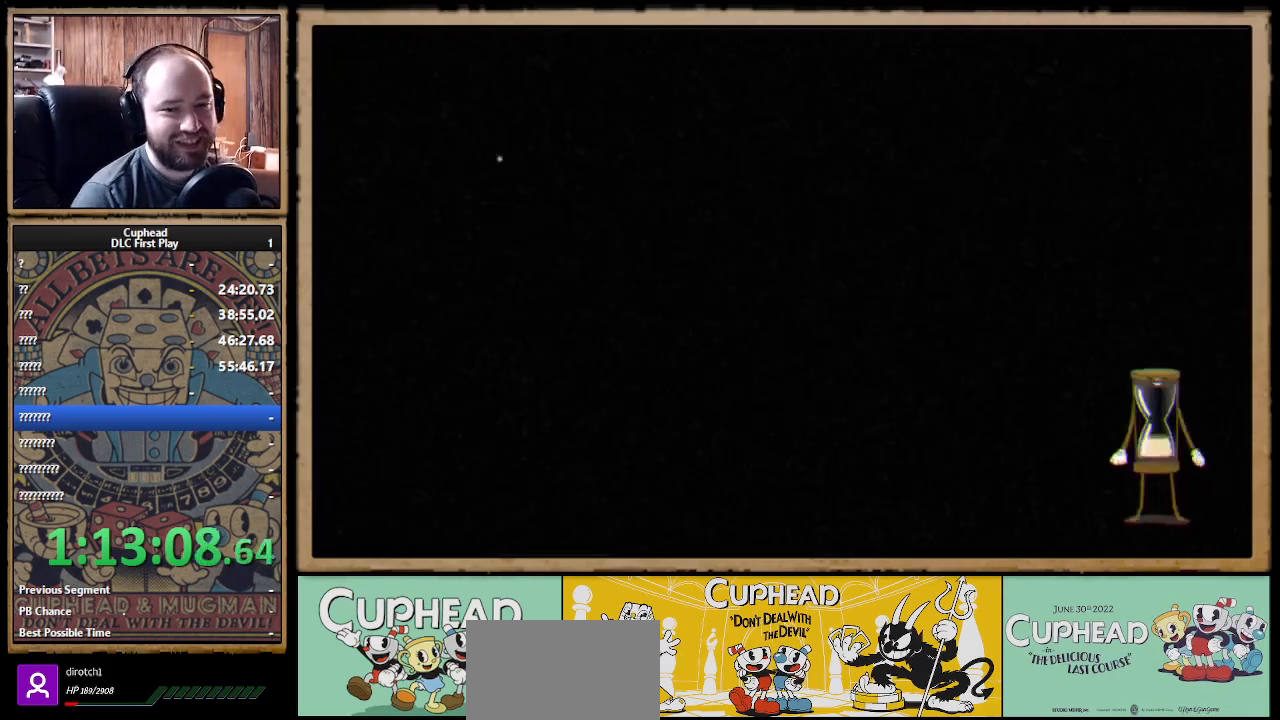
{"buttons": [], "left_stick": "center", "right_stick": "center", "events": [[183, "R1", "up"], [333, "R1", "down"], [383, "X", "down"], [450, "R1", "up"], [450, "X", "up"]]}
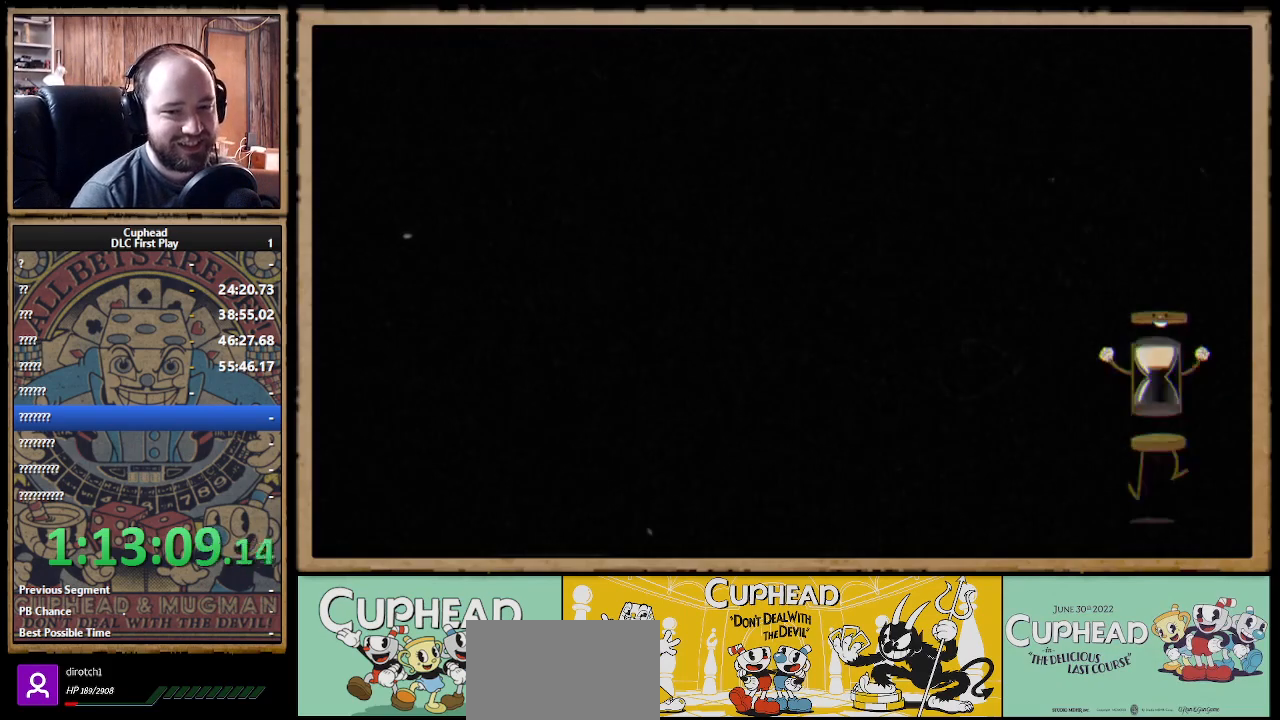
{"buttons": [], "left_stick": "center", "right_stick": "center", "events": [[50, "R1", "down"], [50, "X", "down"], [150, "R1", "up"], [150, "X", "up"], [250, "R1", "down"], [250, "X", "down"], [350, "R1", "up"], [350, "X", "up"]]}
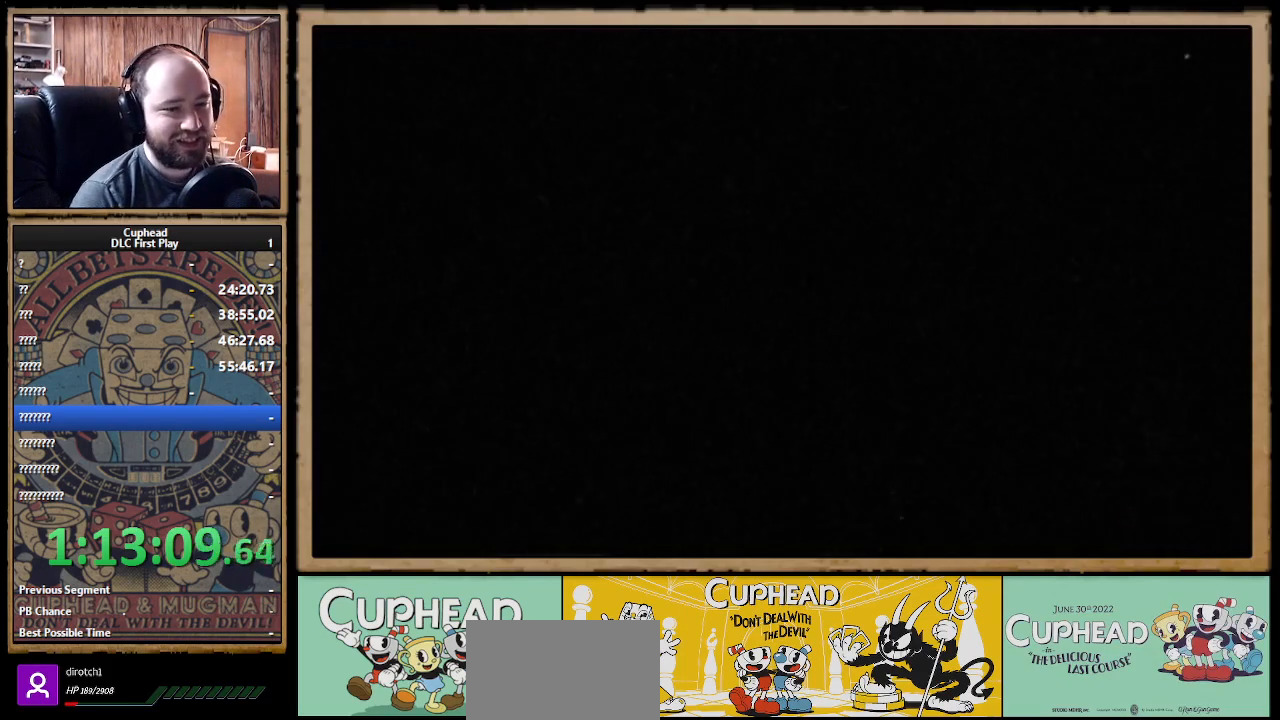
{"buttons": ["X", "R1"], "left_stick": "center", "right_stick": "center", "events": [[267, "R1", "down"], [267, "X", "down"]]}
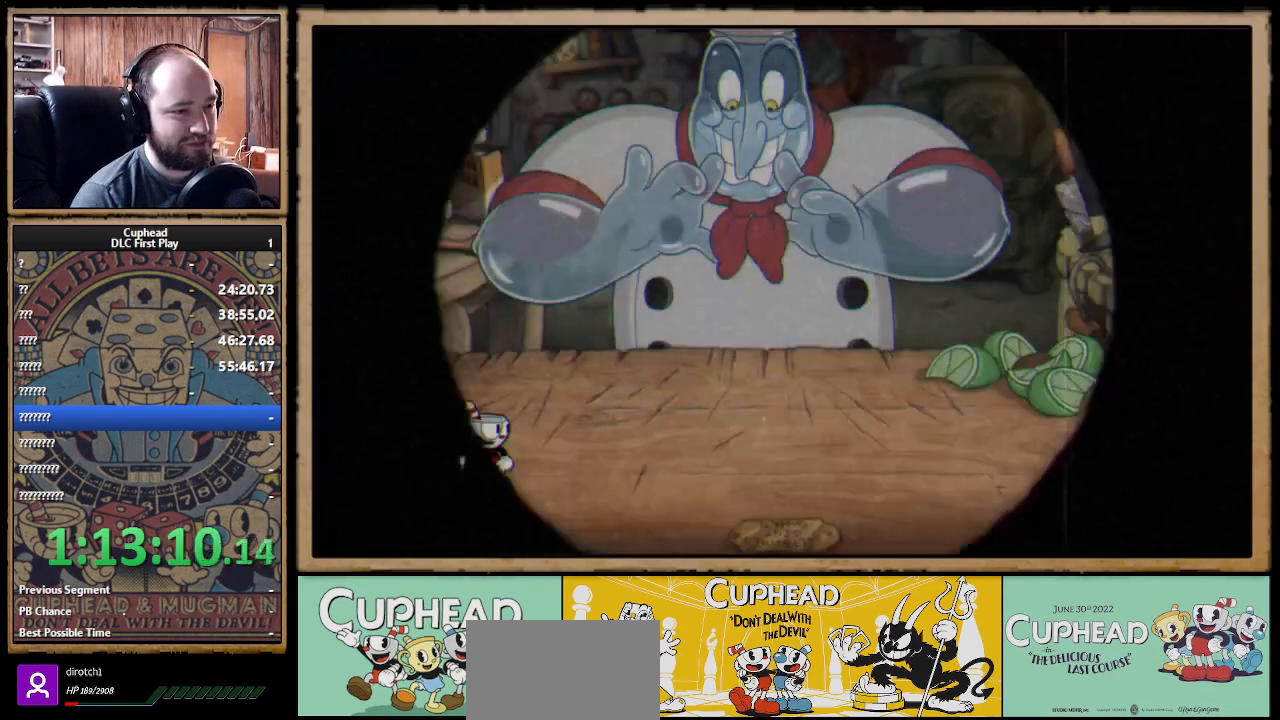
{"buttons": ["X"], "left_stick": "center", "right_stick": "center", "events": [[67, "R1", "up"]]}
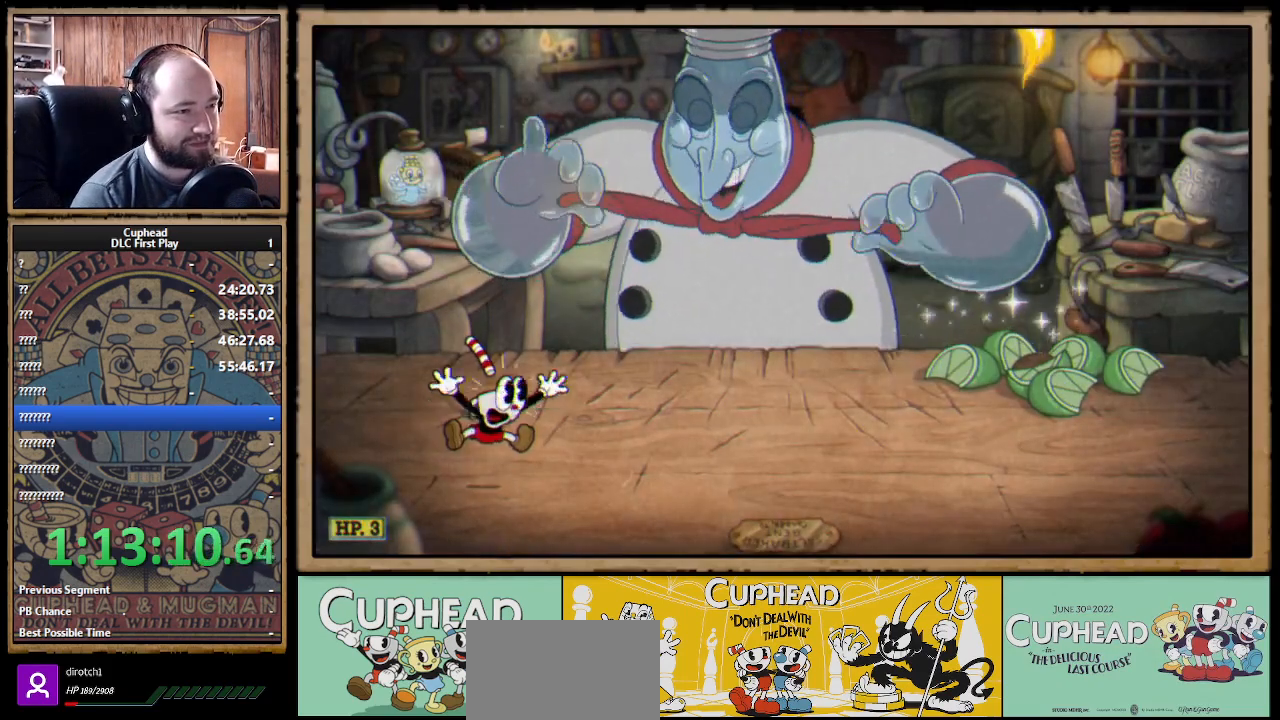
{"buttons": ["X"], "left_stick": "center", "right_stick": "center", "events": [[350, "left_stick", "up-right"], [450, "left_stick", "center"]]}
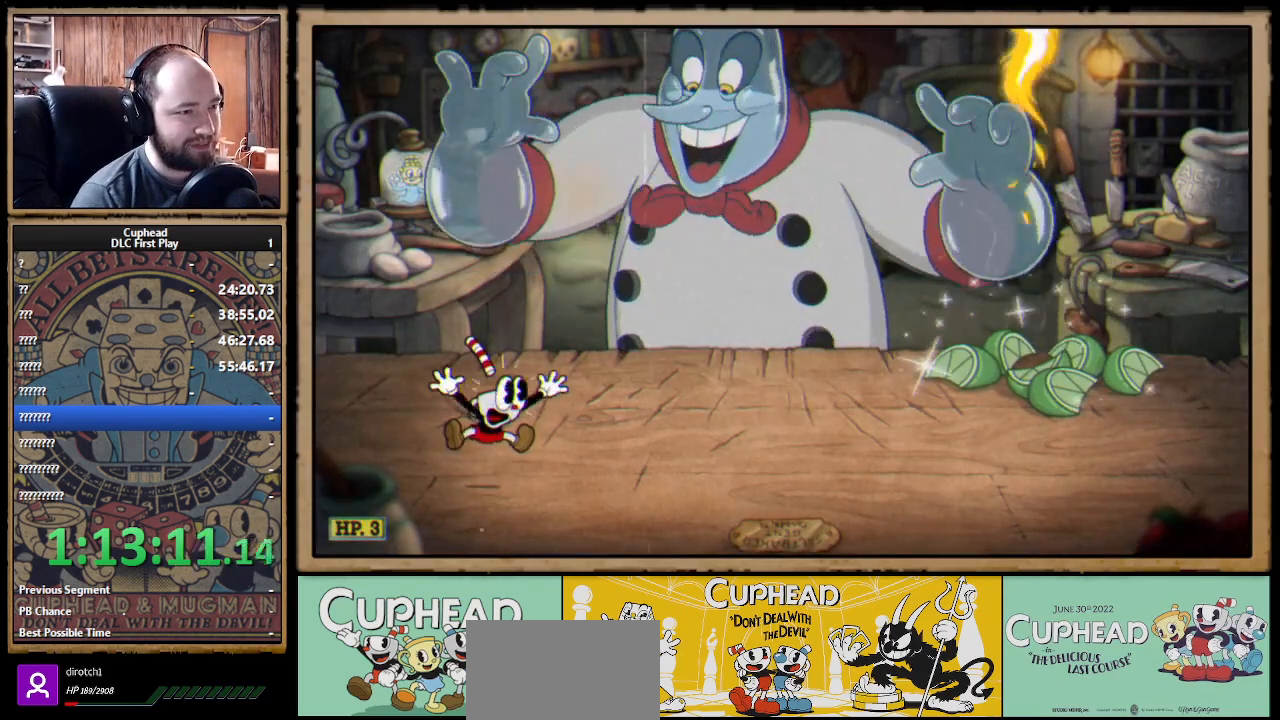
{"buttons": ["X"], "left_stick": "up-right", "right_stick": "center", "events": [[183, "left_stick", "up-right"]]}
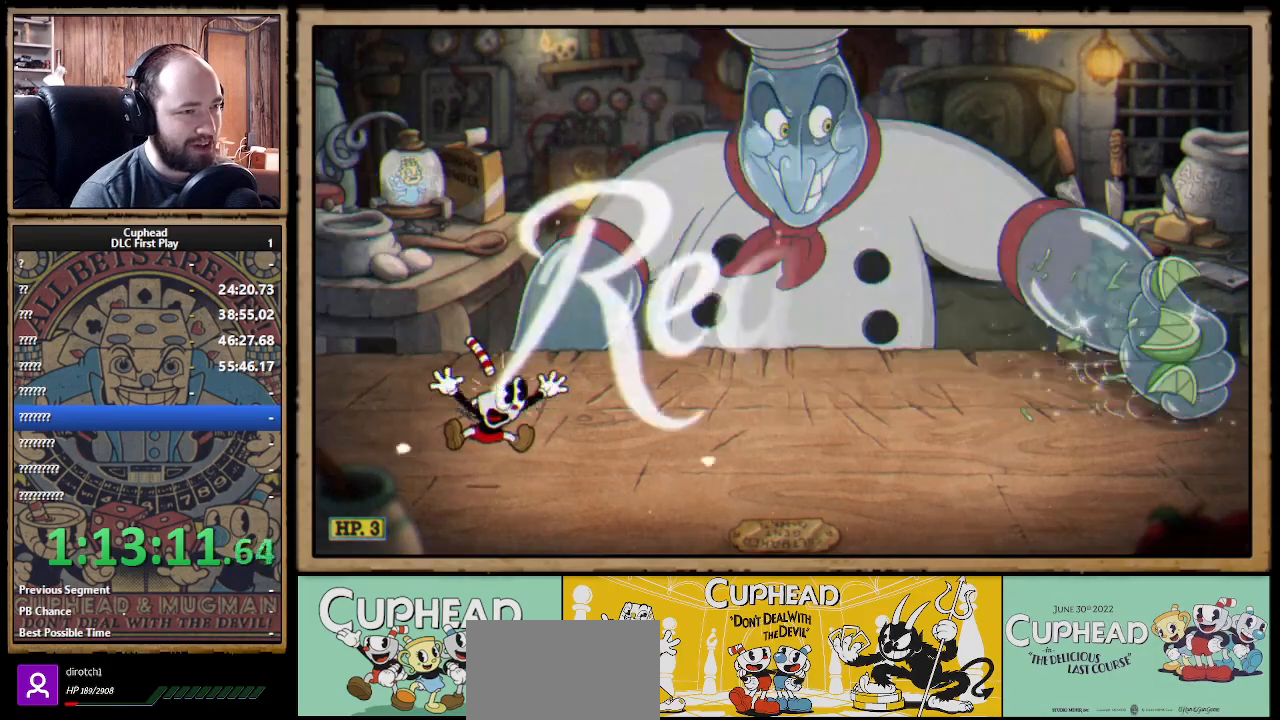
{"buttons": ["X"], "left_stick": "up-right", "right_stick": "center", "events": []}
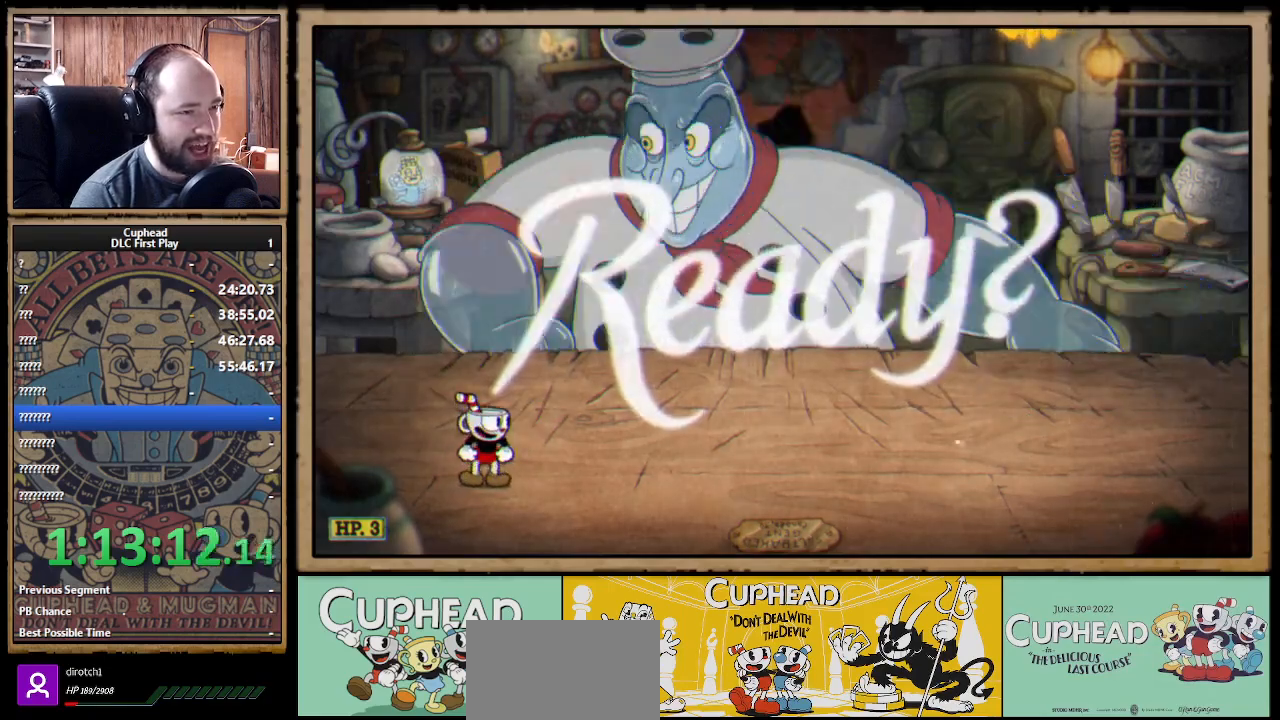
{"buttons": ["X"], "left_stick": "up-right", "right_stick": "center", "events": []}
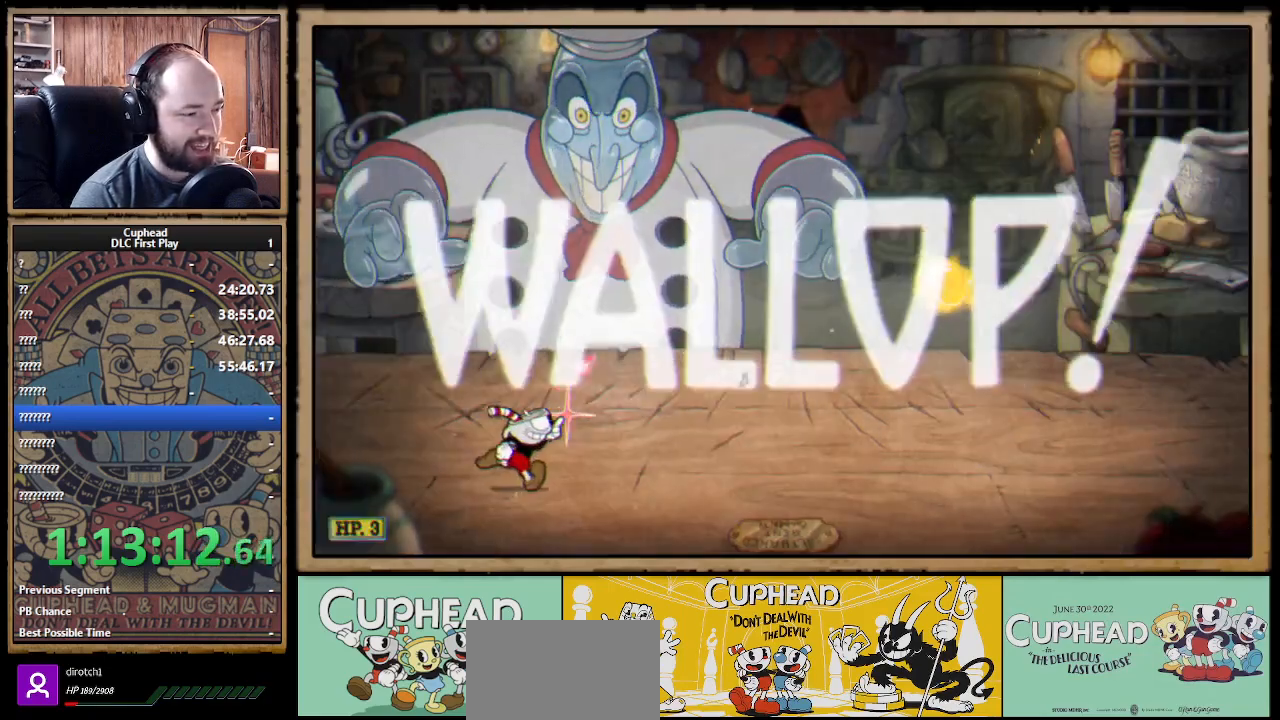
{"buttons": ["X"], "left_stick": "up-right", "right_stick": "center", "events": []}
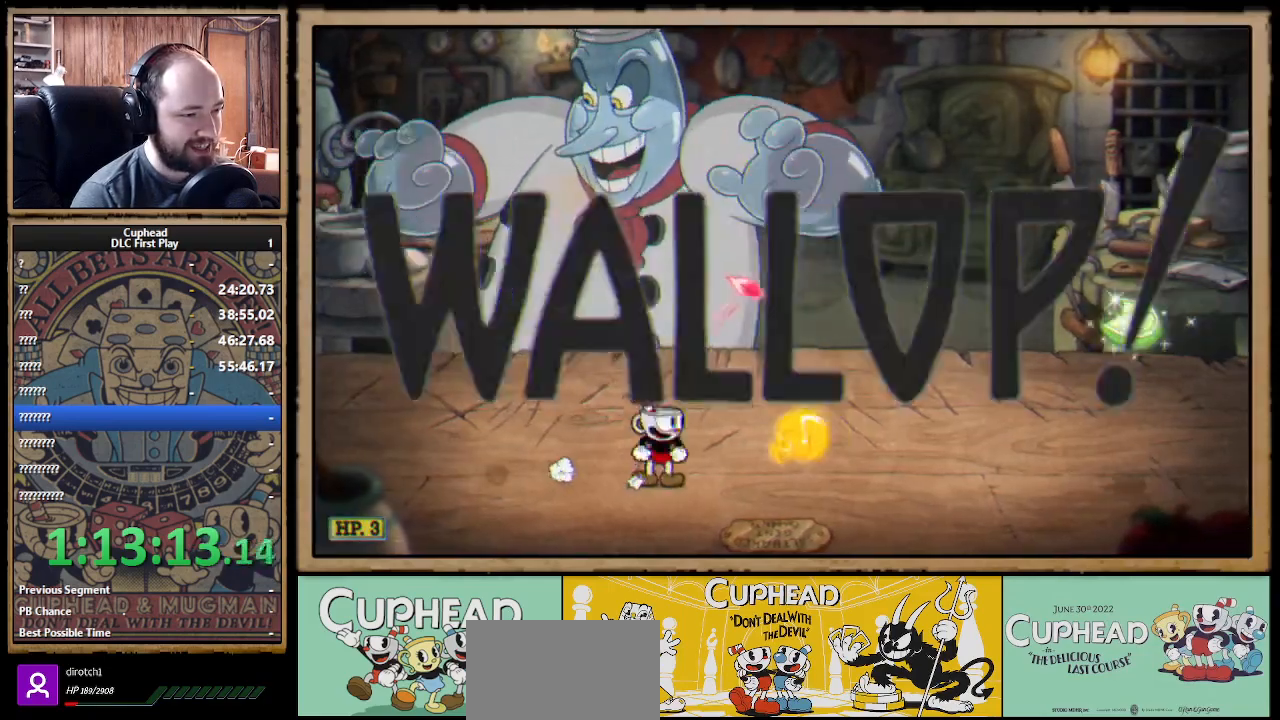
{"buttons": ["A", "X"], "left_stick": "up-left", "right_stick": "center", "events": [[17, "left_stick", "up"], [167, "left_stick", "up-left"], [383, "A", "down"]]}
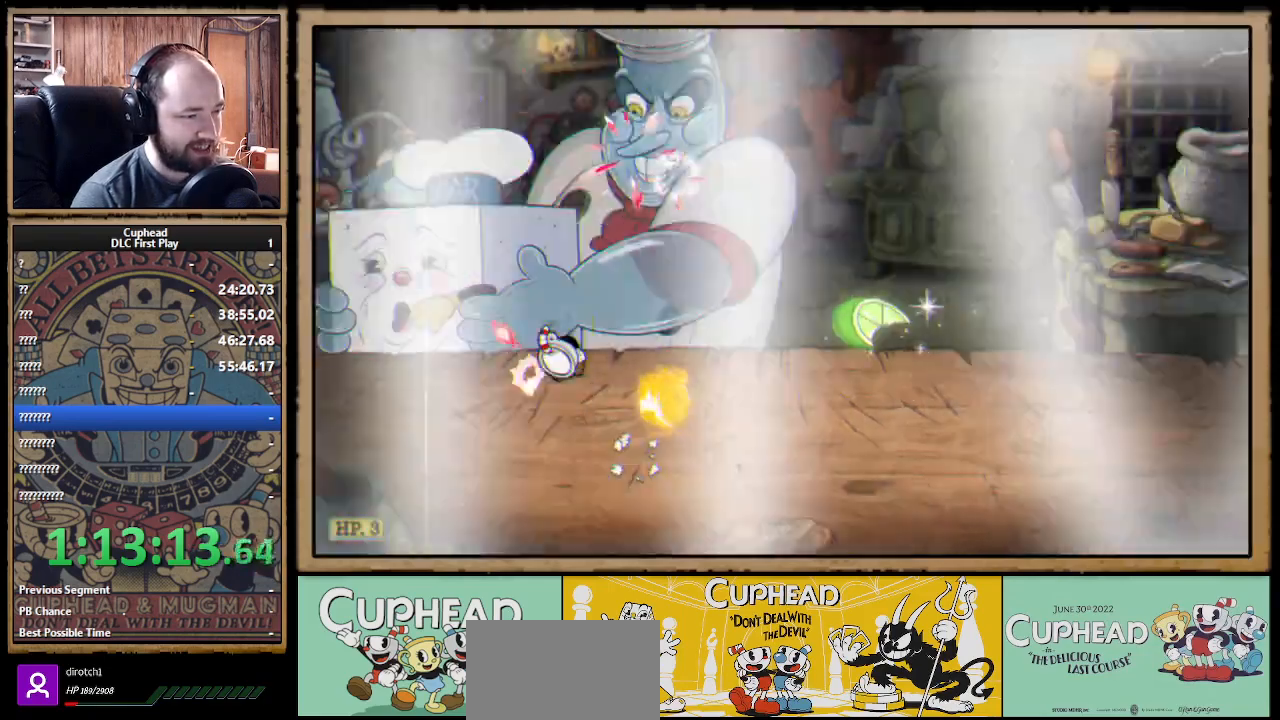
{"buttons": ["X"], "left_stick": "right", "right_stick": "center", "events": [[17, "left_stick", "up-right"], [167, "A", "up"], [333, "left_stick", "up-left"], [450, "left_stick", "right"]]}
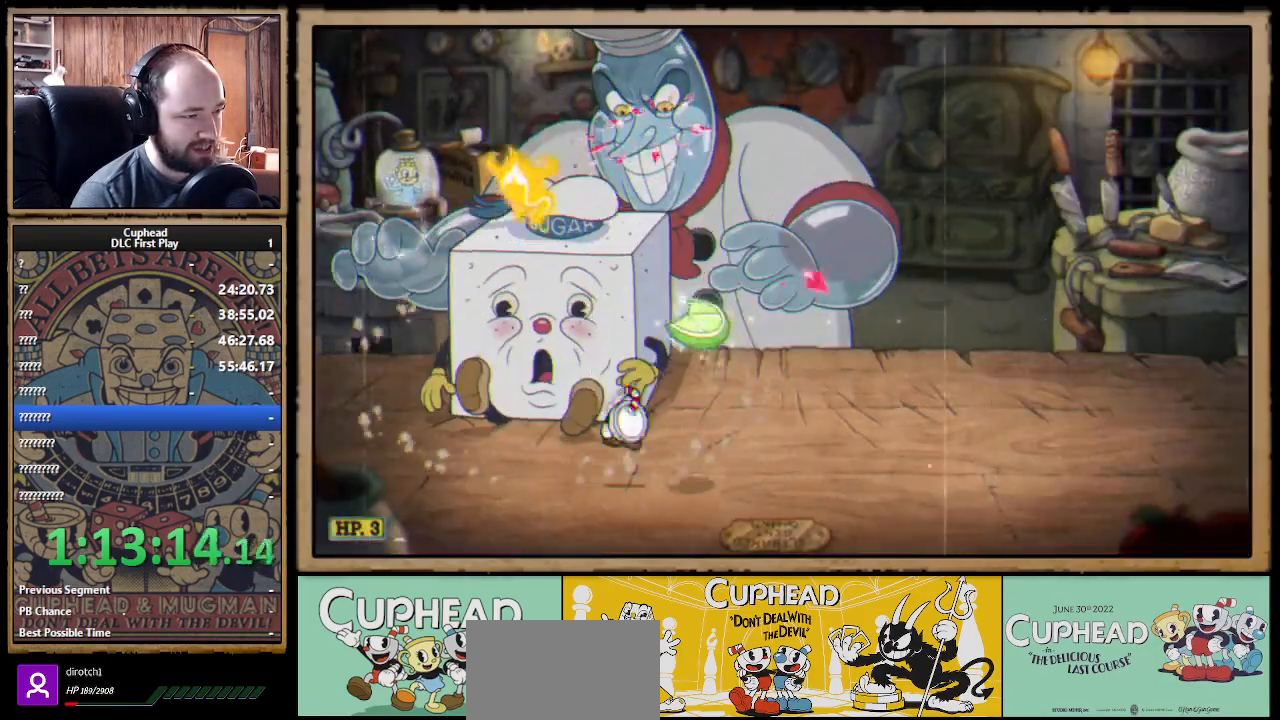
{"buttons": ["X"], "left_stick": "right", "right_stick": "center", "events": [[50, "left_stick", "left"], [217, "left_stick", "right"]]}